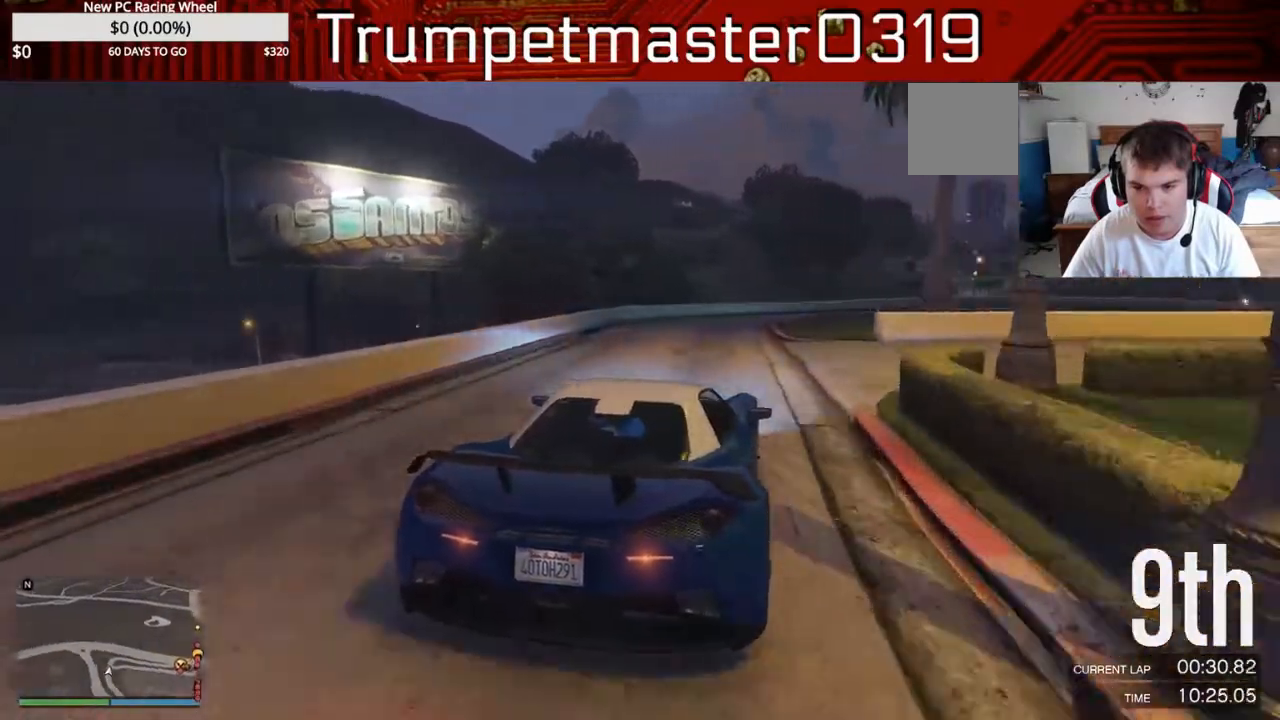
Gameplay with a controller (Xbox layout); each line is a JSON object with the inputs held at the frame after it. "events" lists button and stick changes between this image and that frame as [ms after this image, input, new state], when the widget could be followed in between. Not read: L3 R3.
{"buttons": ["L2"], "left_stick": "right", "right_stick": "center", "events": [[67, "left_stick", "left"], [200, "R2", "up"], [200, "left_stick", "center"], [300, "L2", "down"], [400, "left_stick", "right"]]}
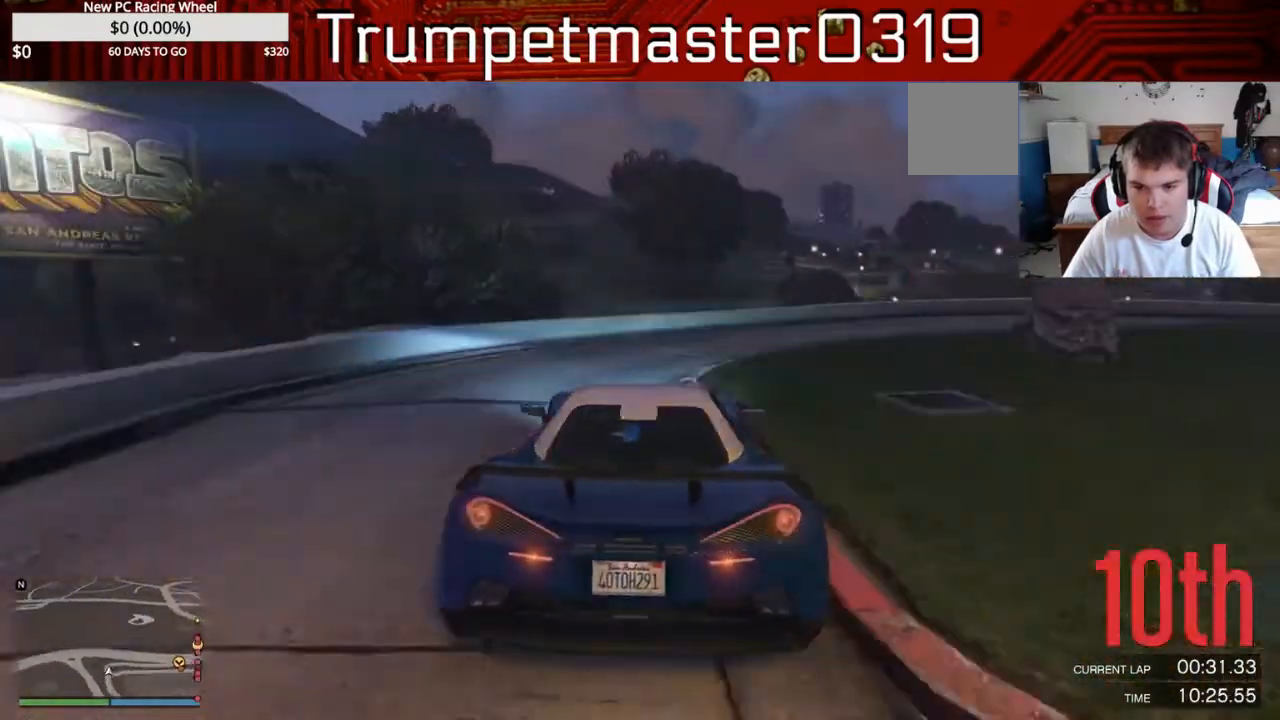
{"buttons": [], "left_stick": "right", "right_stick": "center", "events": [[67, "L2", "up"]]}
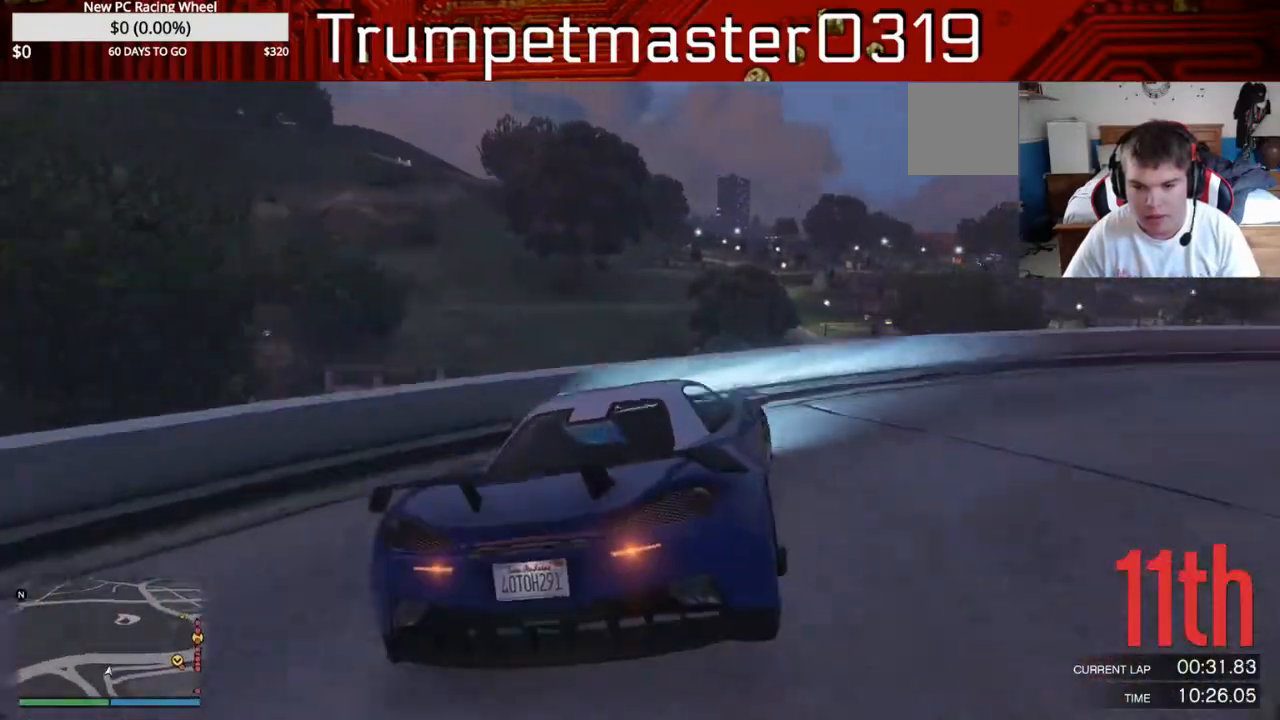
{"buttons": [], "left_stick": "right", "right_stick": "center", "events": []}
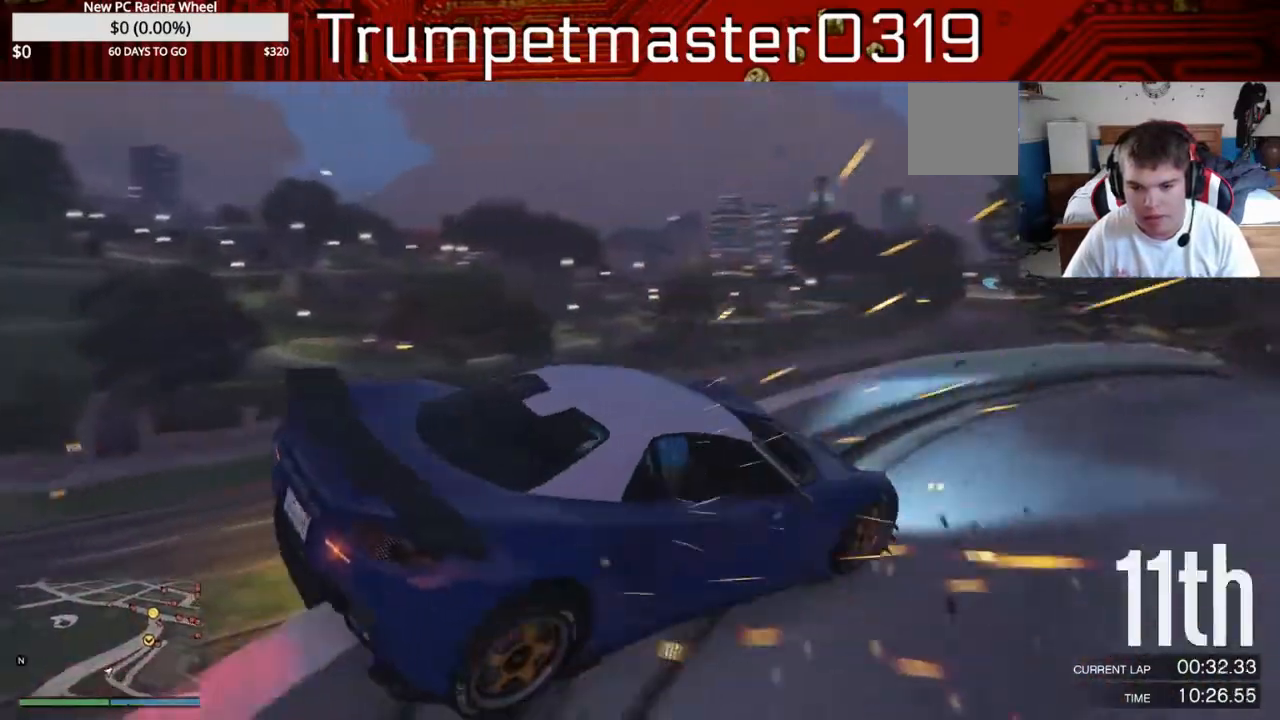
{"buttons": [], "left_stick": "center", "right_stick": "right", "events": [[183, "left_stick", "center"], [267, "left_stick", "left"], [283, "right_stick", "right"], [450, "left_stick", "center"]]}
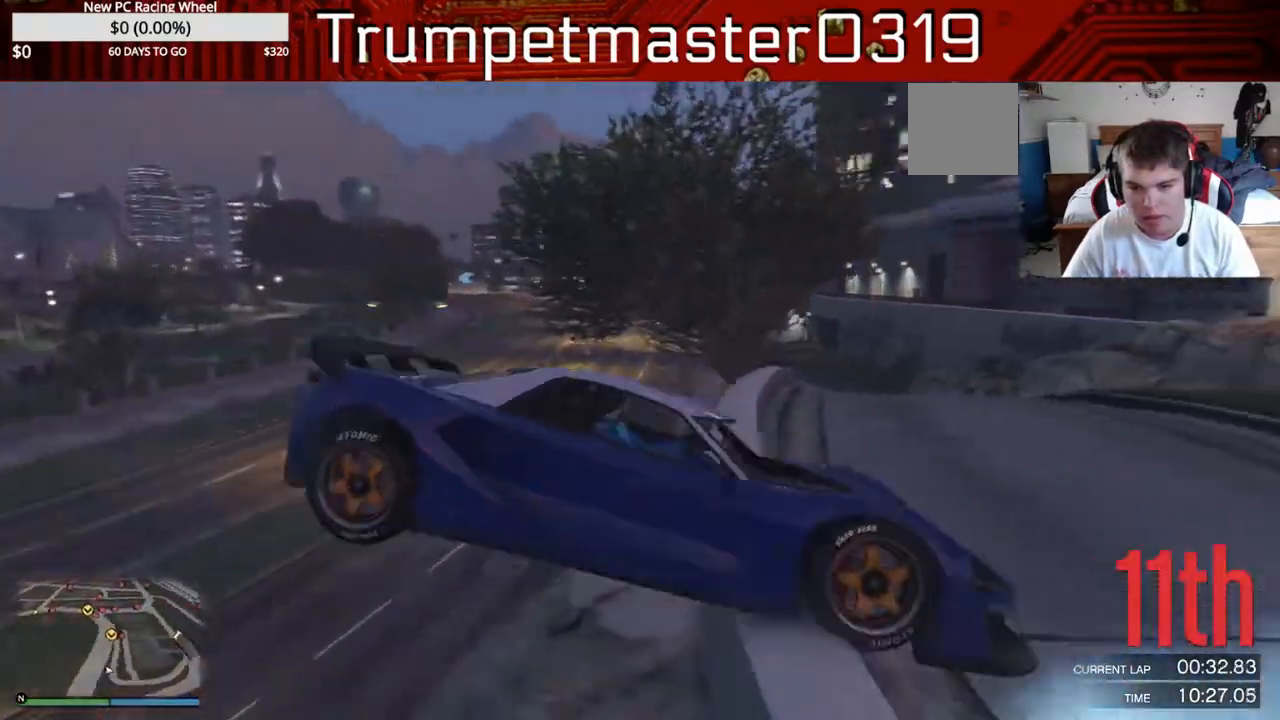
{"buttons": [], "left_stick": "center", "right_stick": "center", "events": [[200, "right_stick", "center"]]}
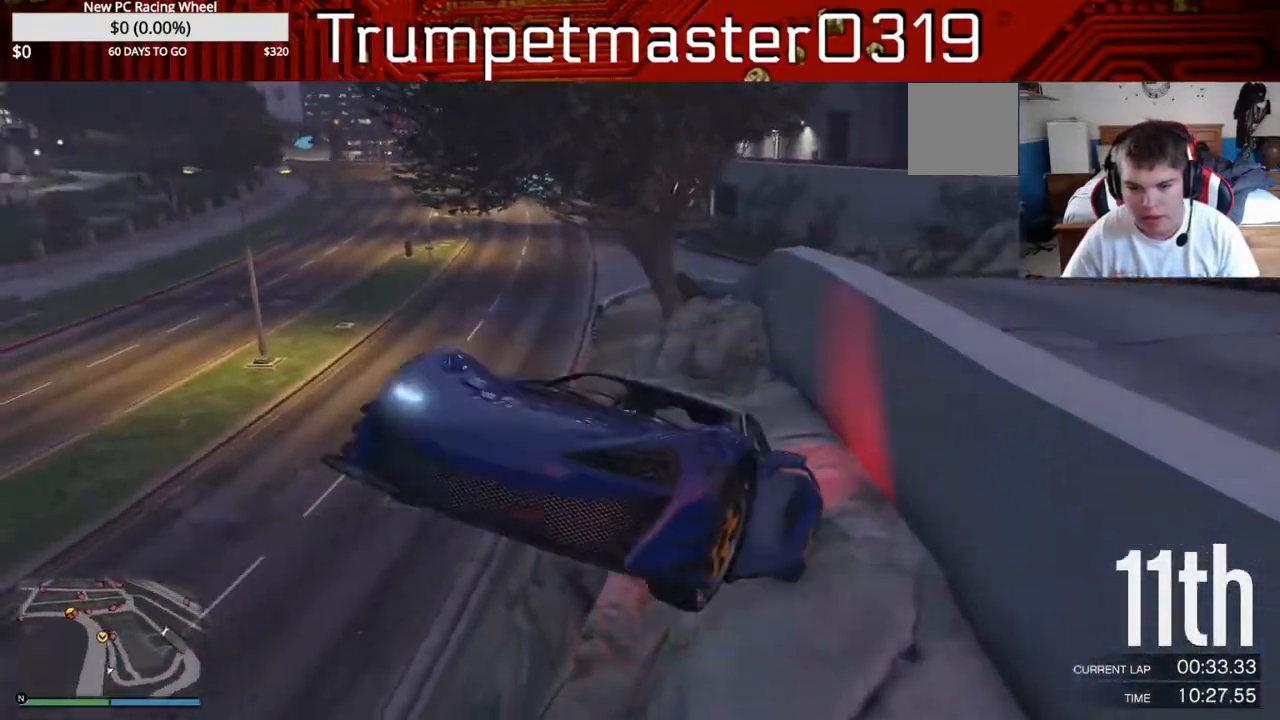
{"buttons": [], "left_stick": "left", "right_stick": "center", "events": [[250, "left_stick", "right"], [500, "left_stick", "left"]]}
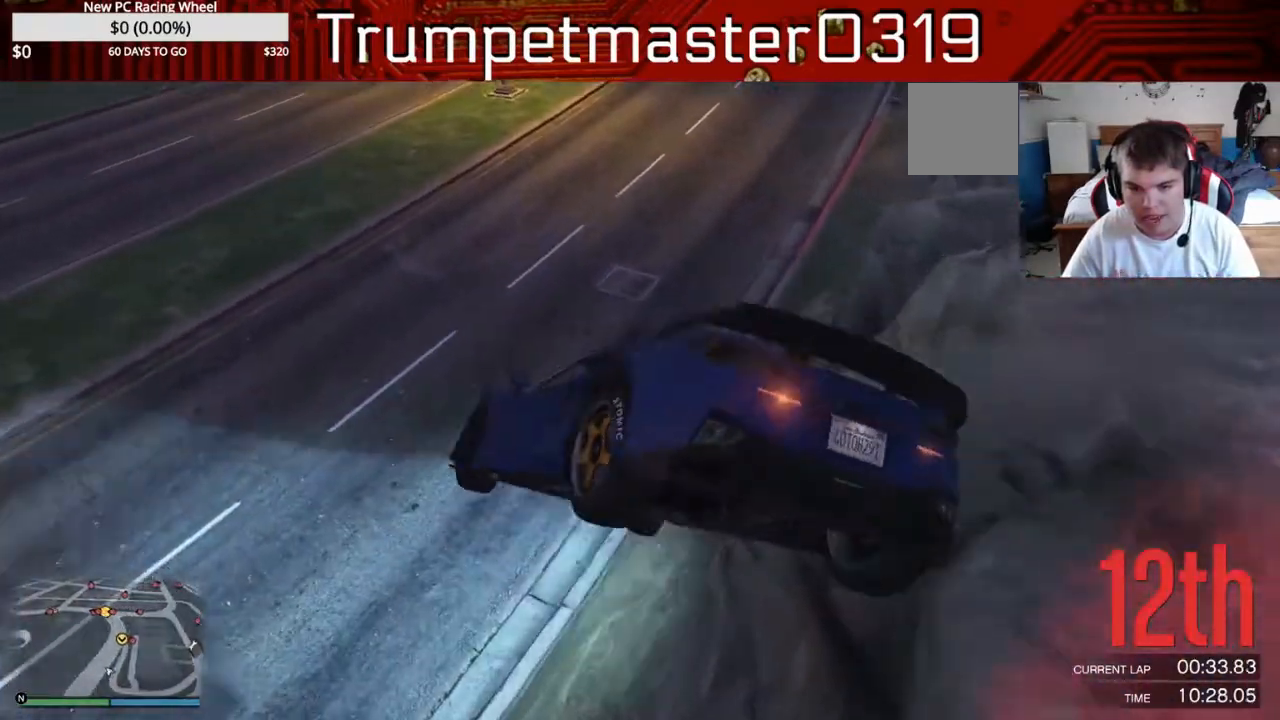
{"buttons": [], "left_stick": "down", "right_stick": "down-right", "events": [[133, "left_stick", "down-left"], [300, "left_stick", "down"], [450, "right_stick", "down-right"]]}
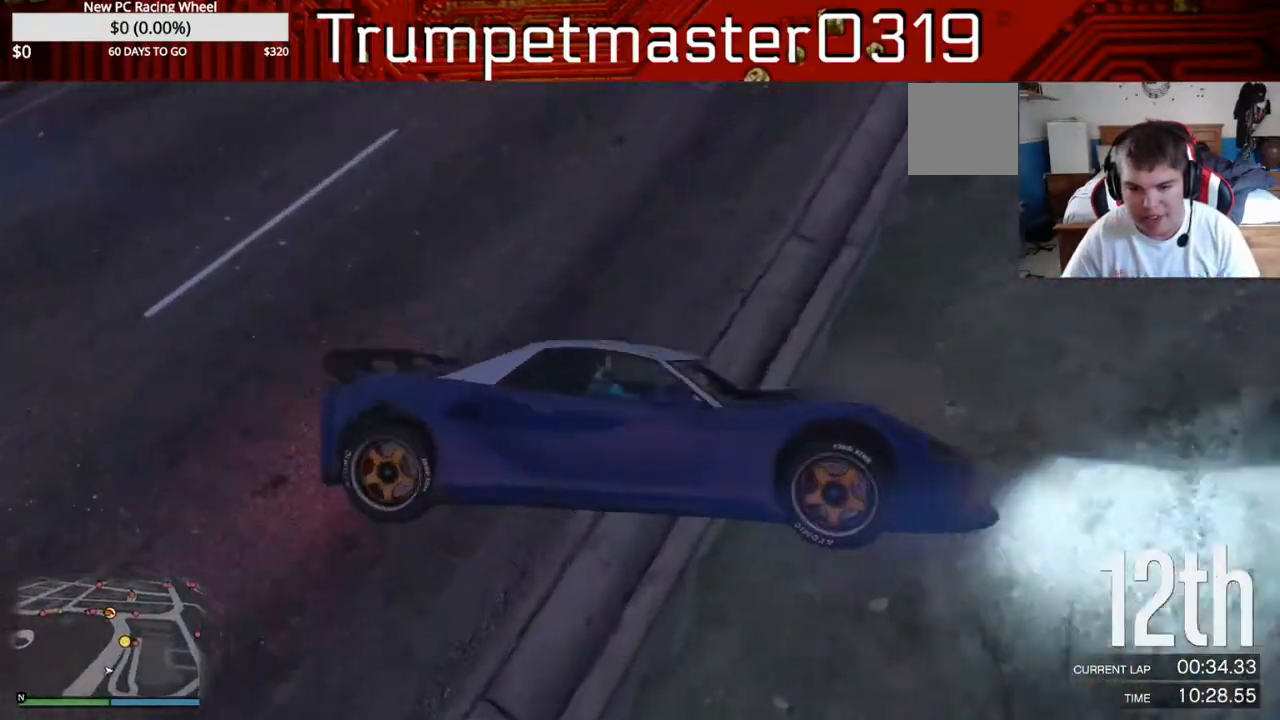
{"buttons": ["L2"], "left_stick": "right", "right_stick": "right", "events": [[67, "left_stick", "left"], [233, "L2", "down"], [333, "right_stick", "center"], [367, "left_stick", "up-right"], [417, "left_stick", "right"], [500, "right_stick", "right"]]}
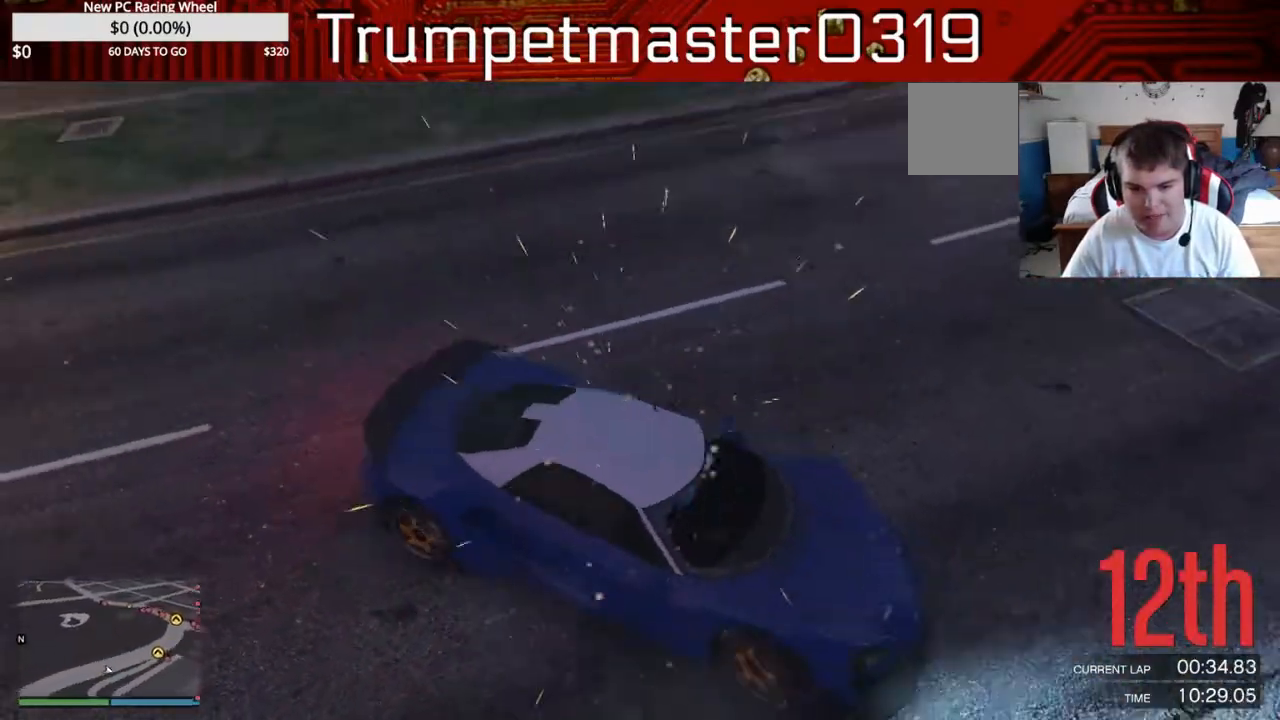
{"buttons": ["R2"], "left_stick": "left", "right_stick": "up-right", "events": [[33, "R2", "down"], [67, "right_stick", "up-right"], [100, "L2", "up"], [133, "left_stick", "center"], [183, "left_stick", "left"]]}
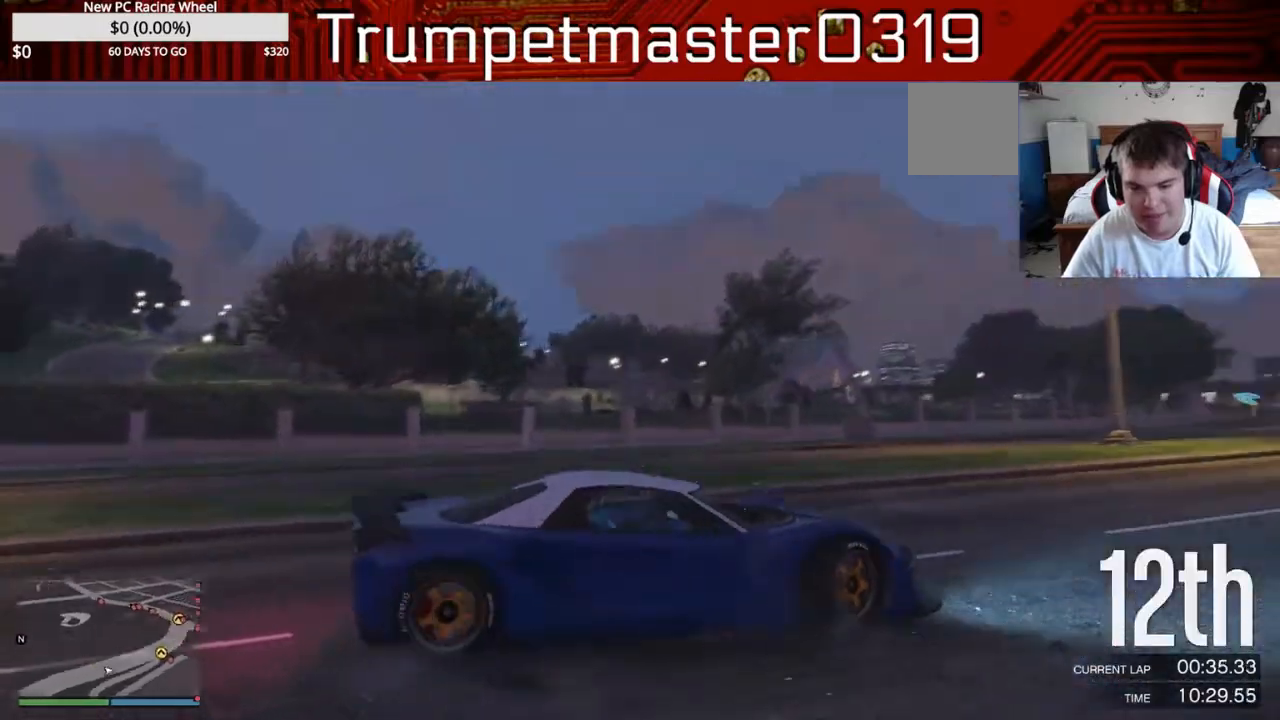
{"buttons": ["R2"], "left_stick": "center", "right_stick": "center", "events": [[17, "right_stick", "right"], [167, "left_stick", "center"], [300, "right_stick", "center"]]}
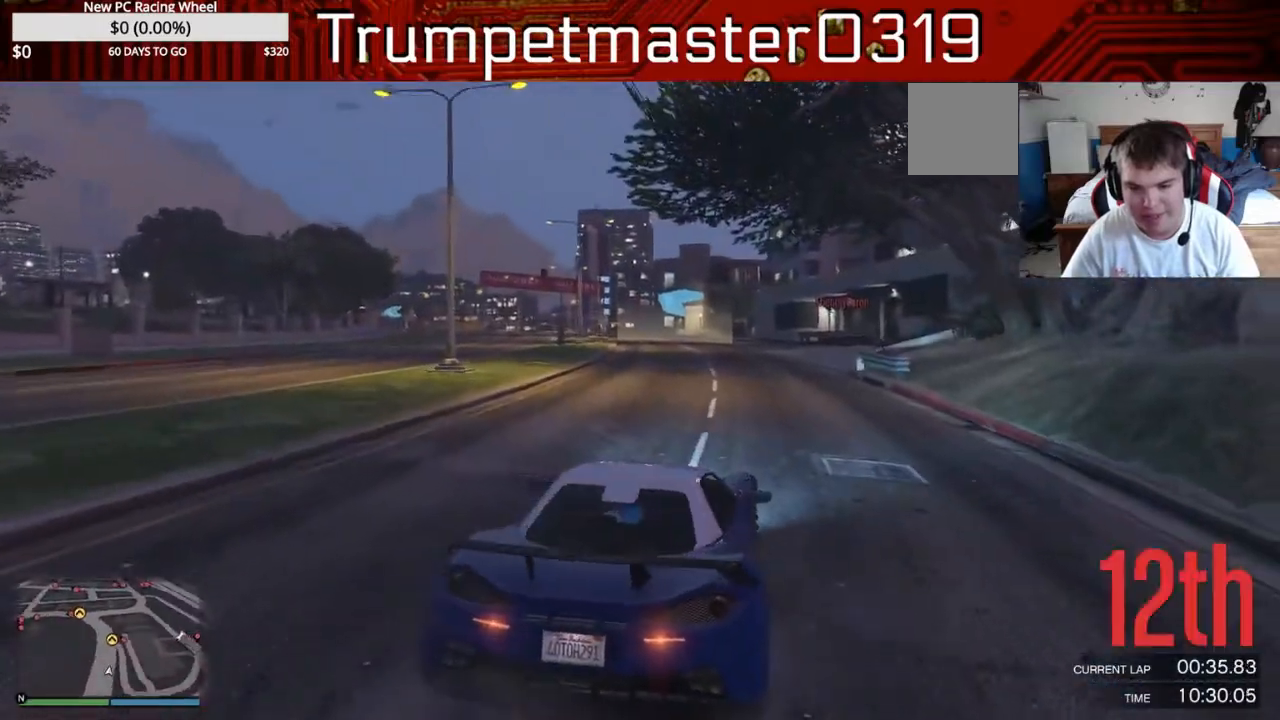
{"buttons": ["R2"], "left_stick": "center", "right_stick": "center", "events": []}
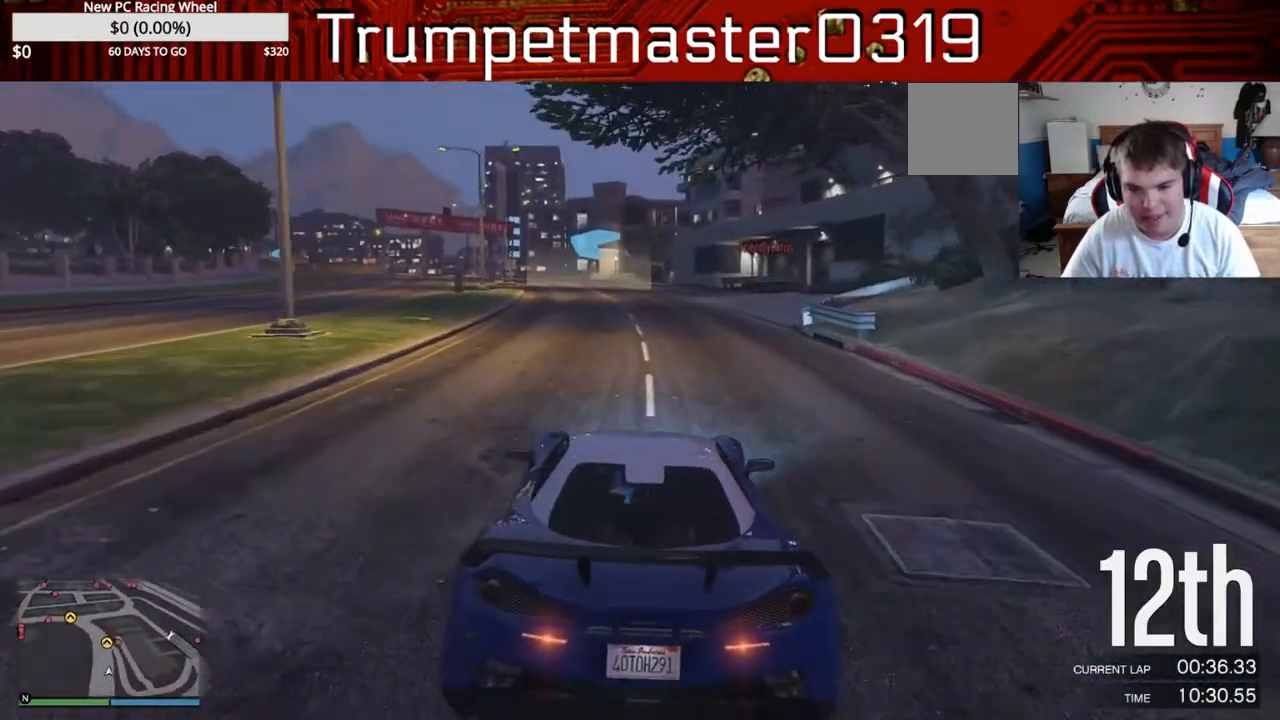
{"buttons": ["R2"], "left_stick": "center", "right_stick": "center", "events": []}
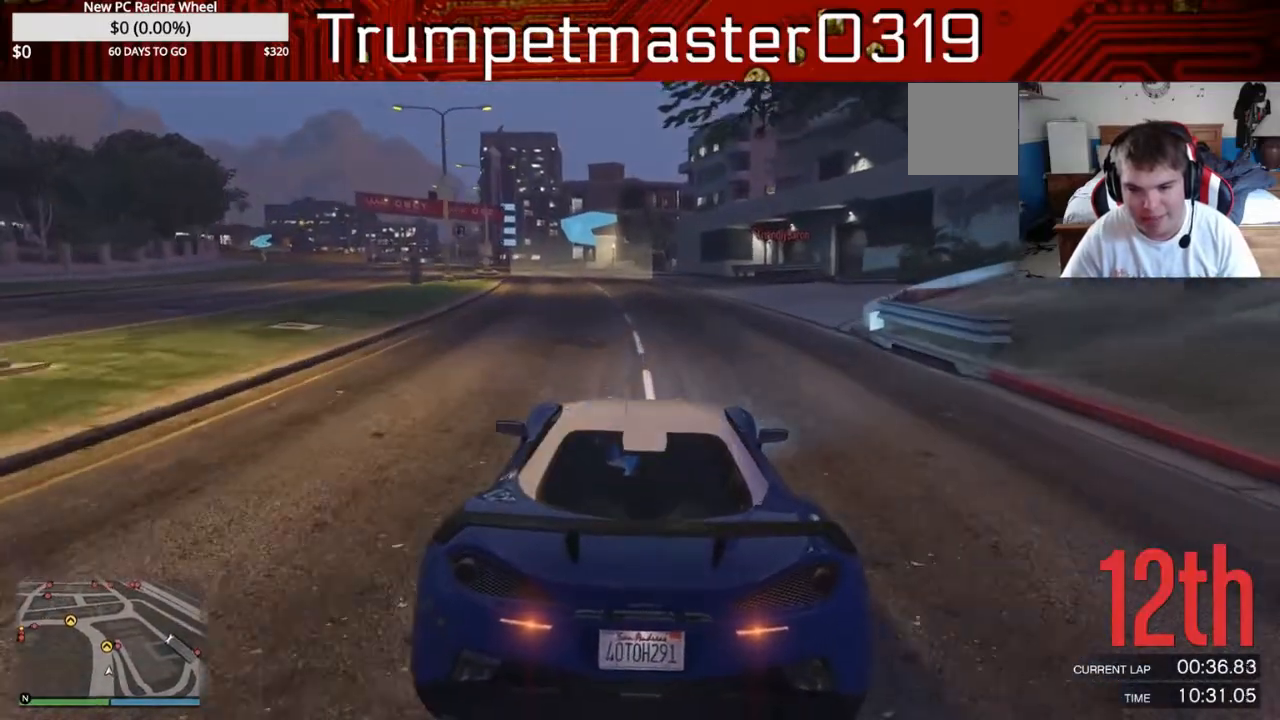
{"buttons": ["R2"], "left_stick": "left", "right_stick": "center", "events": [[33, "left_stick", "left"], [100, "left_stick", "center"], [500, "left_stick", "left"]]}
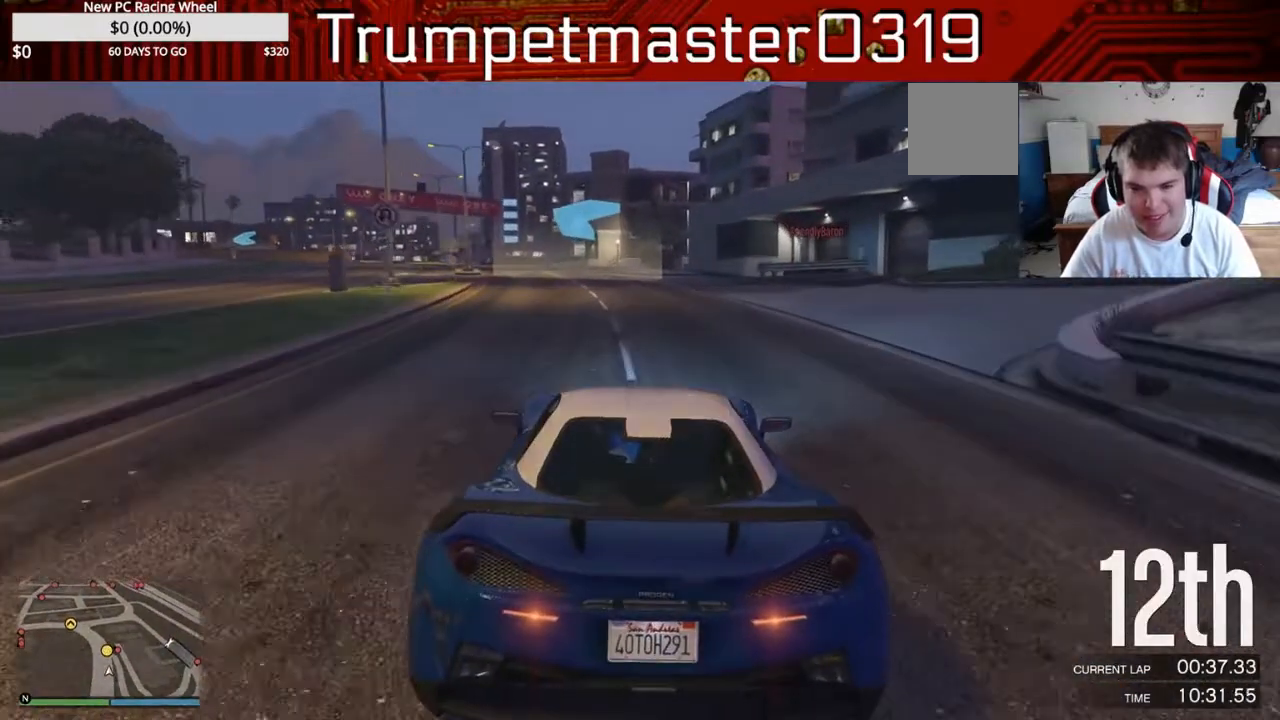
{"buttons": ["R2"], "left_stick": "center", "right_stick": "center", "events": [[183, "left_stick", "center"]]}
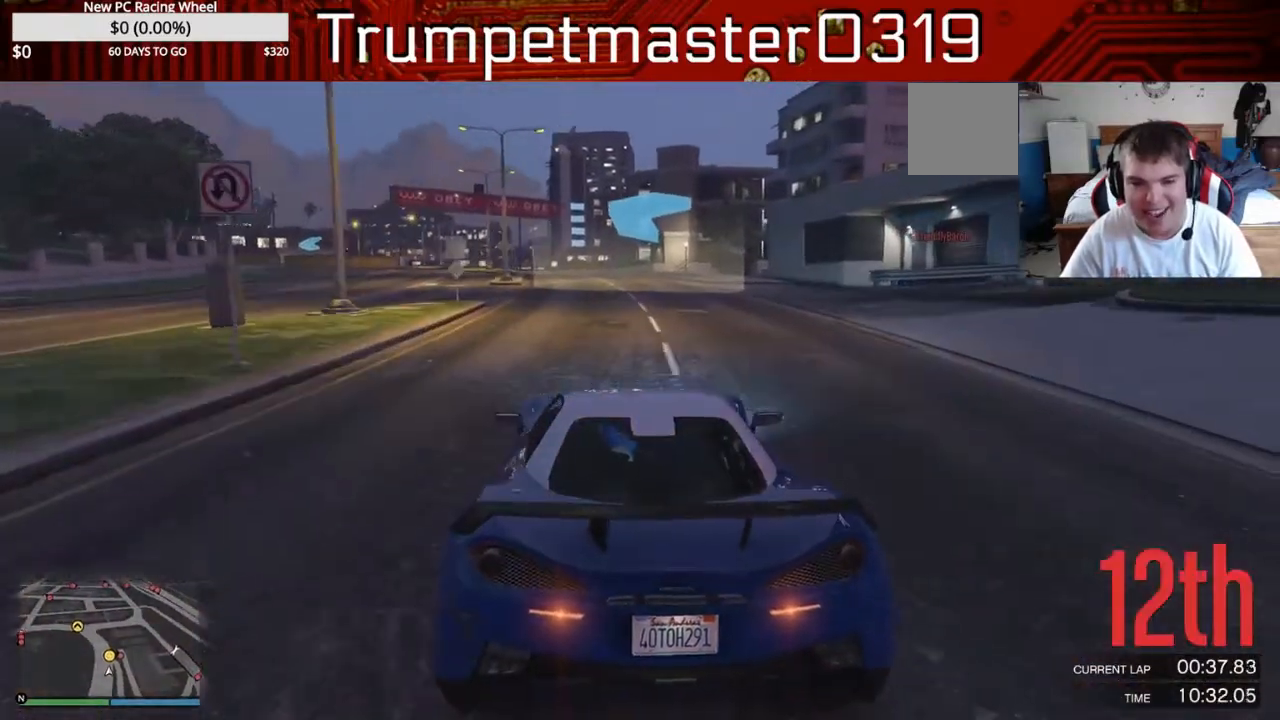
{"buttons": ["R2"], "left_stick": "center", "right_stick": "center", "events": []}
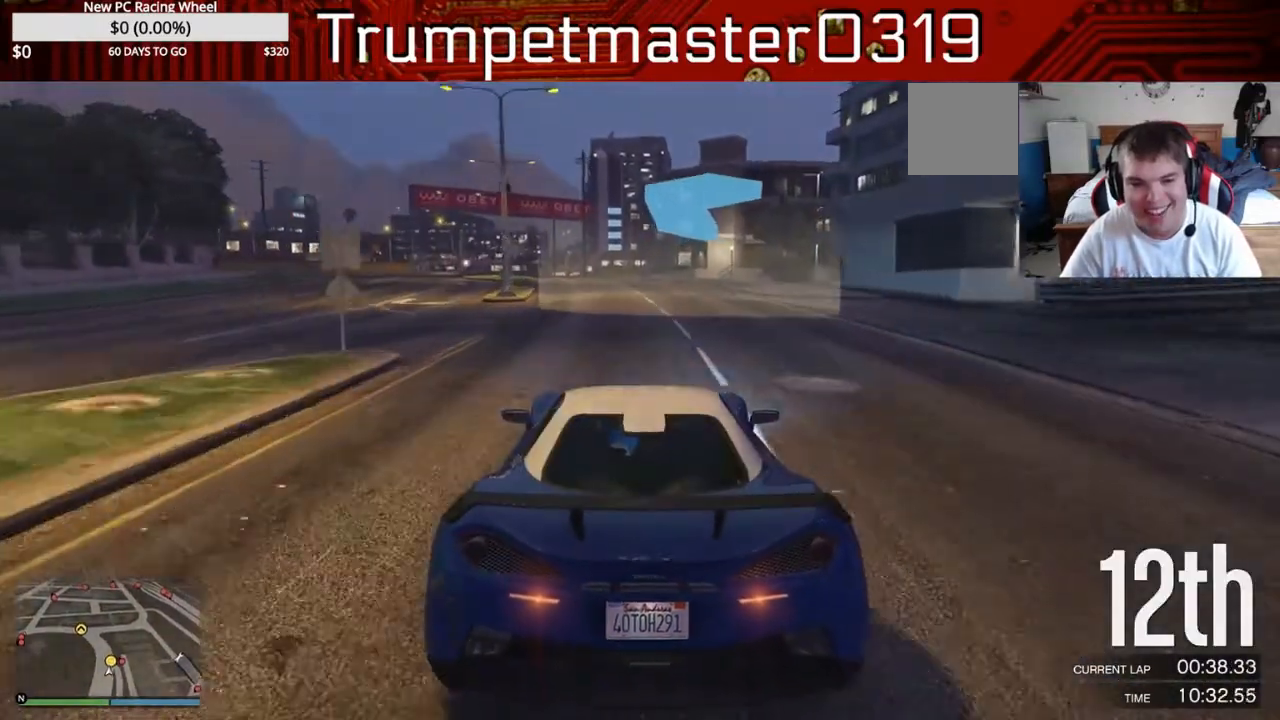
{"buttons": ["R2"], "left_stick": "center", "right_stick": "center", "events": []}
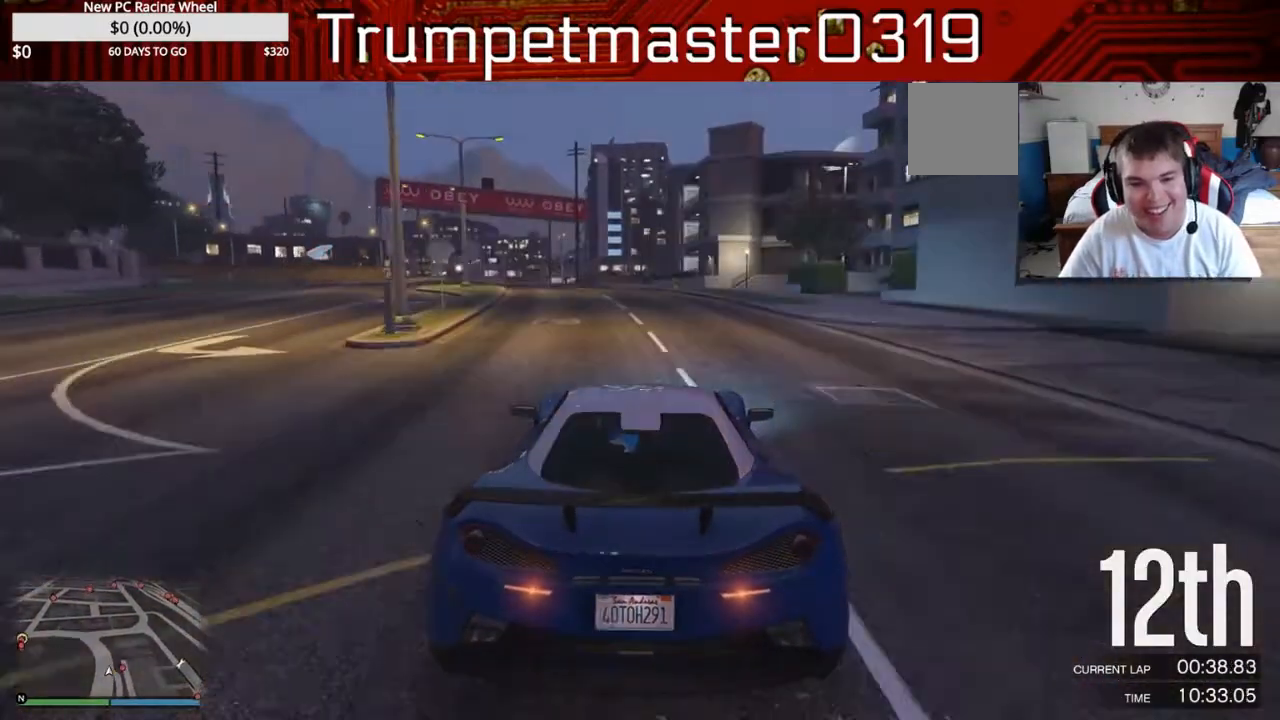
{"buttons": ["R2"], "left_stick": "center", "right_stick": "center", "events": [[283, "left_stick", "left"], [417, "left_stick", "center"]]}
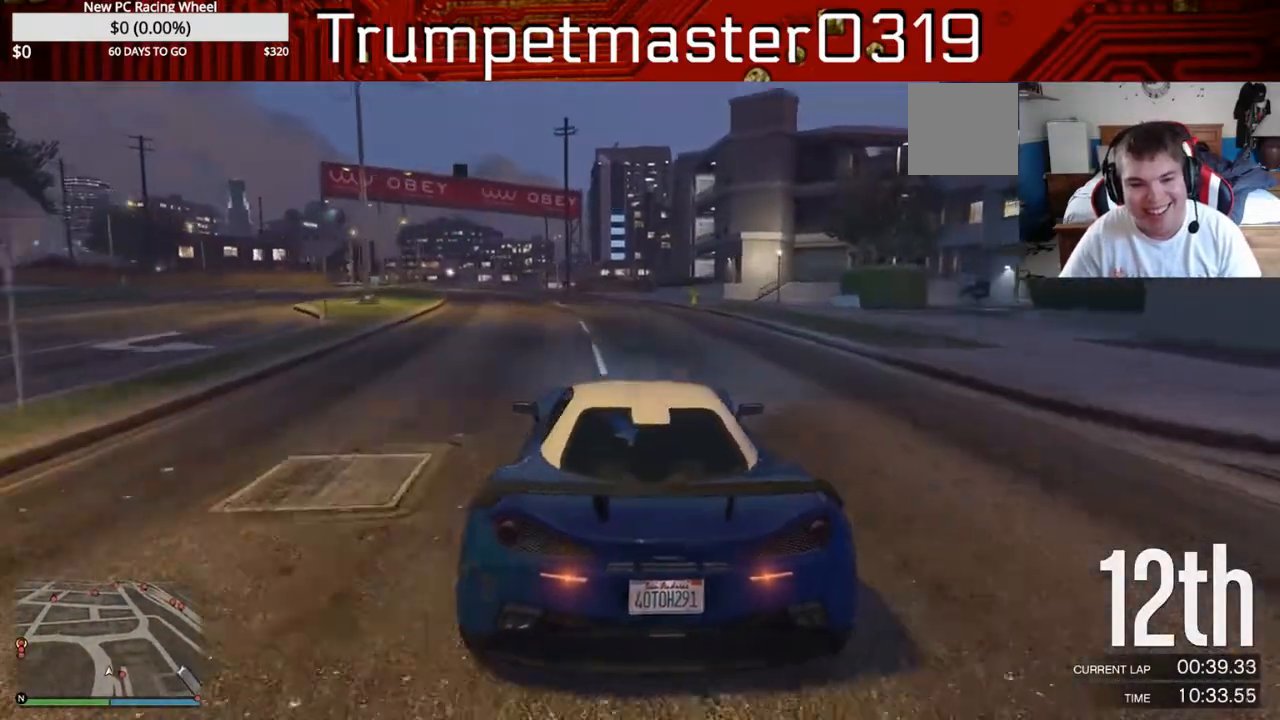
{"buttons": ["R2"], "left_stick": "left", "right_stick": "center", "events": [[233, "left_stick", "left"], [383, "left_stick", "center"], [450, "left_stick", "left"]]}
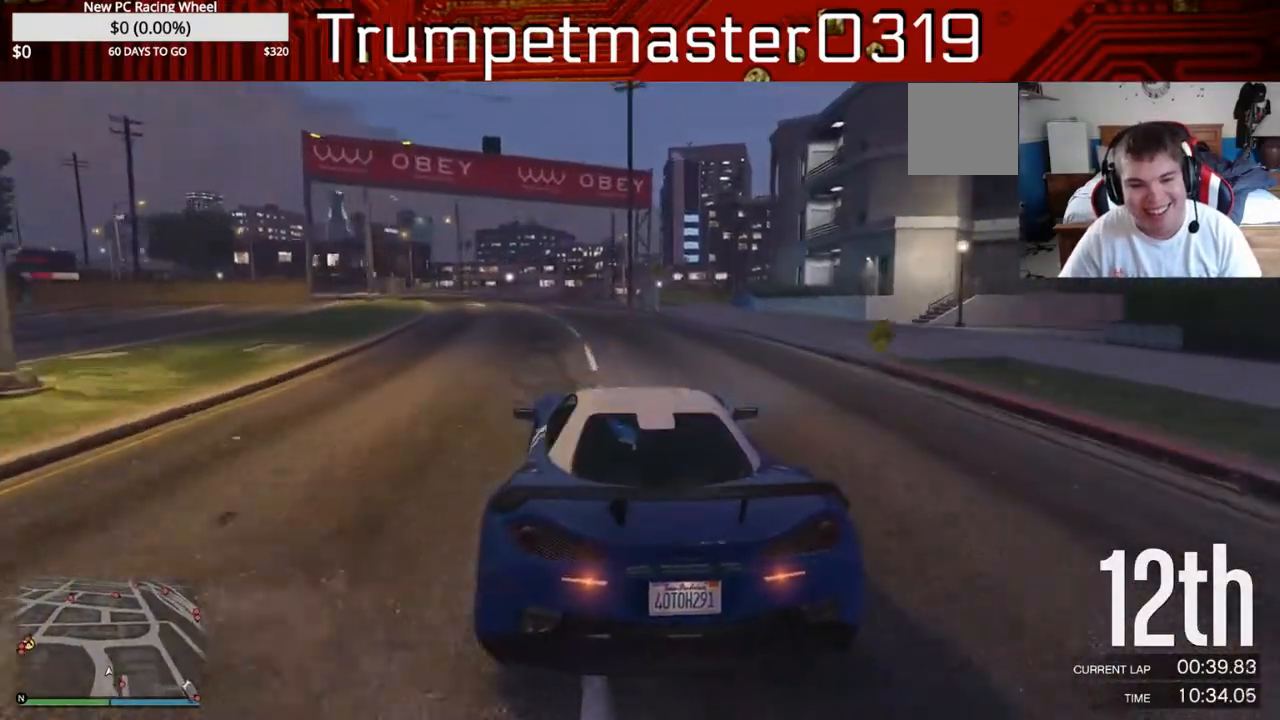
{"buttons": ["R2"], "left_stick": "center", "right_stick": "center", "events": [[183, "left_stick", "center"], [333, "left_stick", "left"], [467, "left_stick", "center"]]}
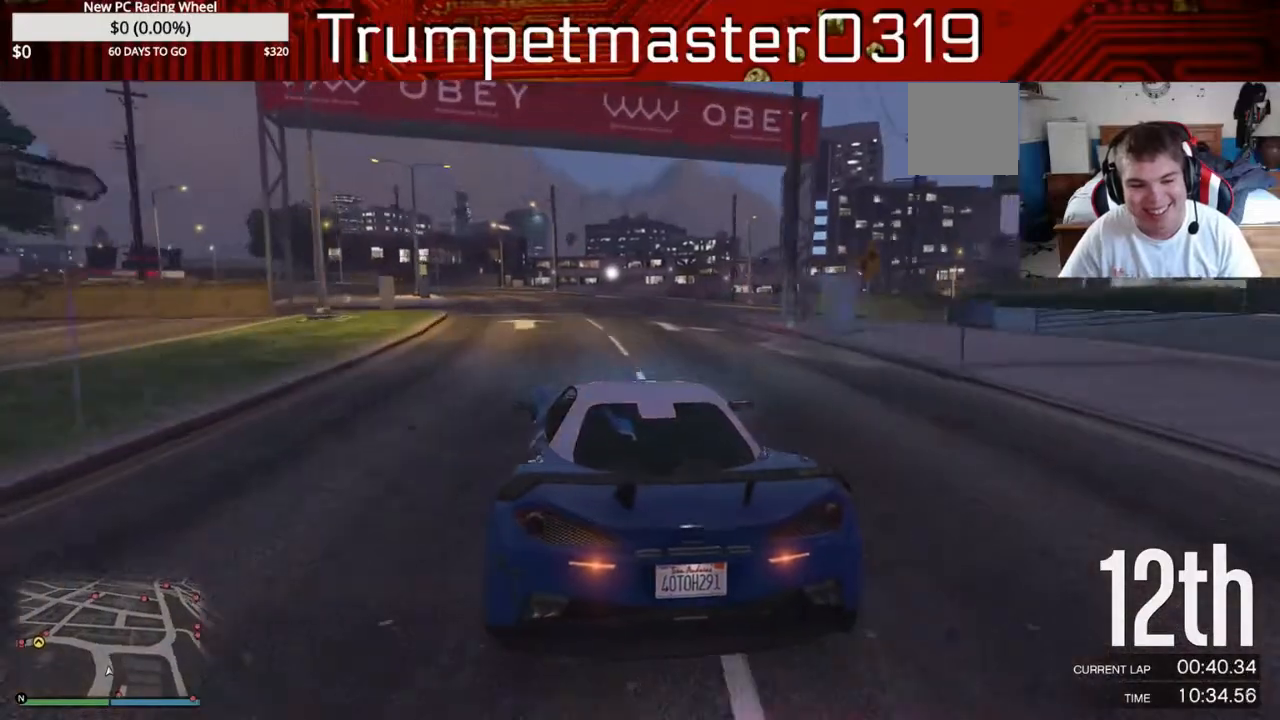
{"buttons": ["R2"], "left_stick": "center", "right_stick": "center", "events": [[167, "left_stick", "left"], [333, "left_stick", "center"]]}
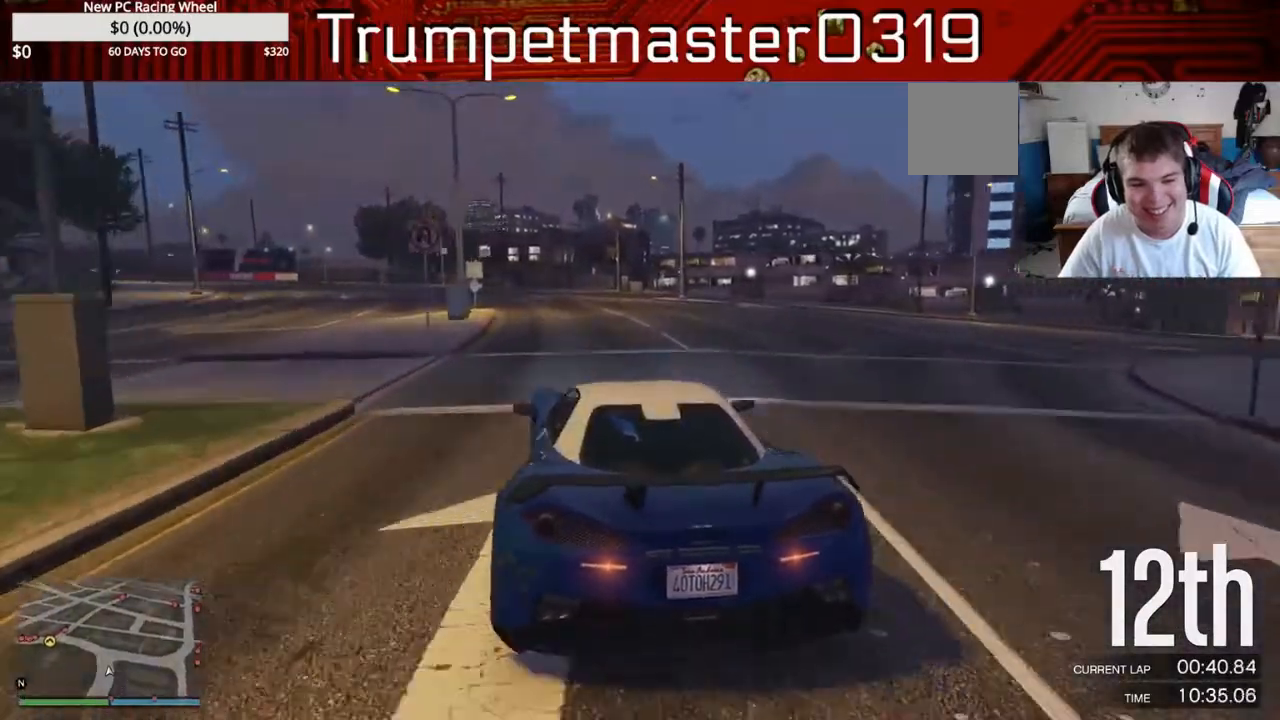
{"buttons": ["R2"], "left_stick": "left", "right_stick": "center", "events": [[133, "left_stick", "left"]]}
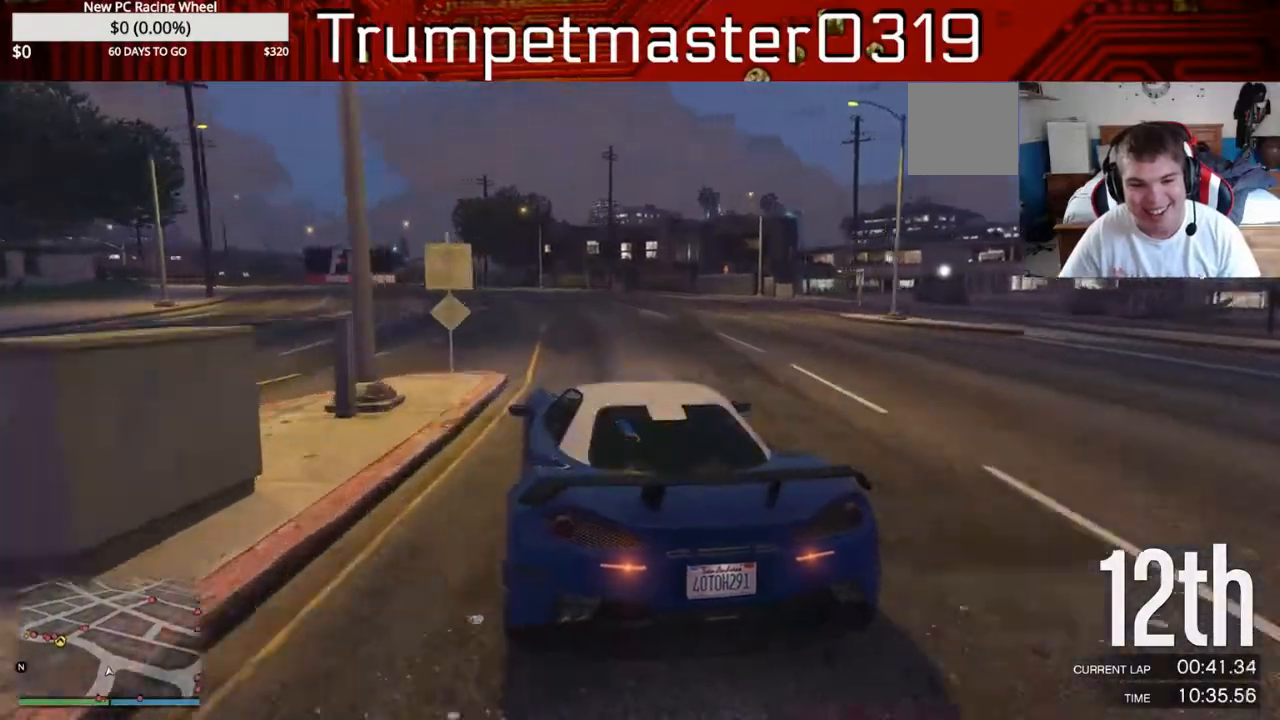
{"buttons": ["R2"], "left_stick": "left", "right_stick": "center", "events": [[150, "left_stick", "center"], [333, "left_stick", "left"]]}
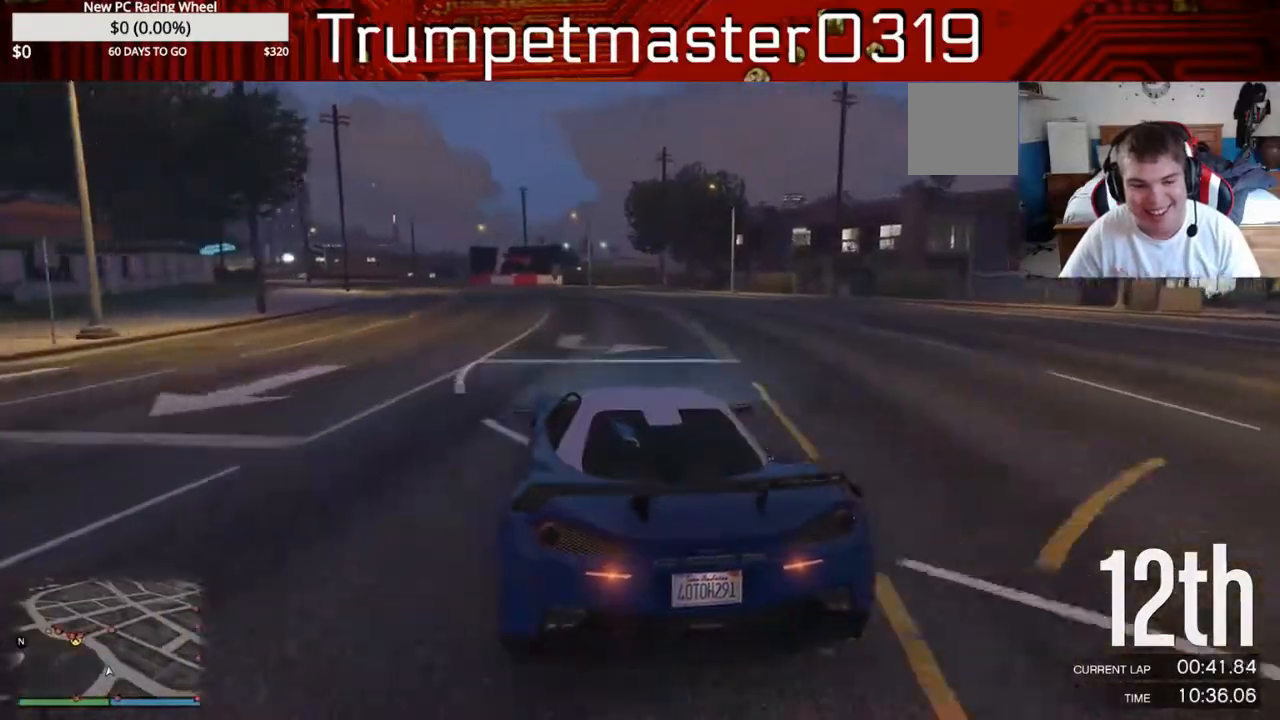
{"buttons": ["R2"], "left_stick": "center", "right_stick": "center", "events": [[250, "left_stick", "center"]]}
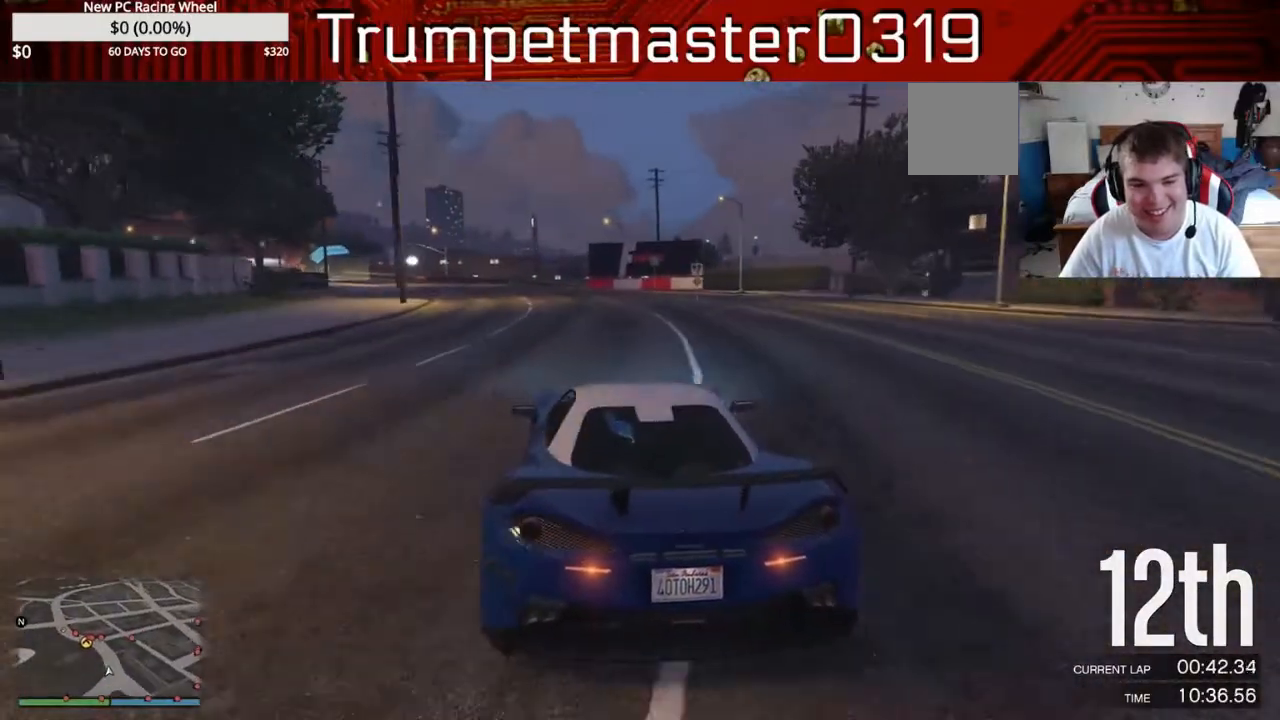
{"buttons": ["R2"], "left_stick": "center", "right_stick": "center", "events": [[17, "left_stick", "left"], [233, "left_stick", "center"], [283, "left_stick", "left"], [467, "left_stick", "center"]]}
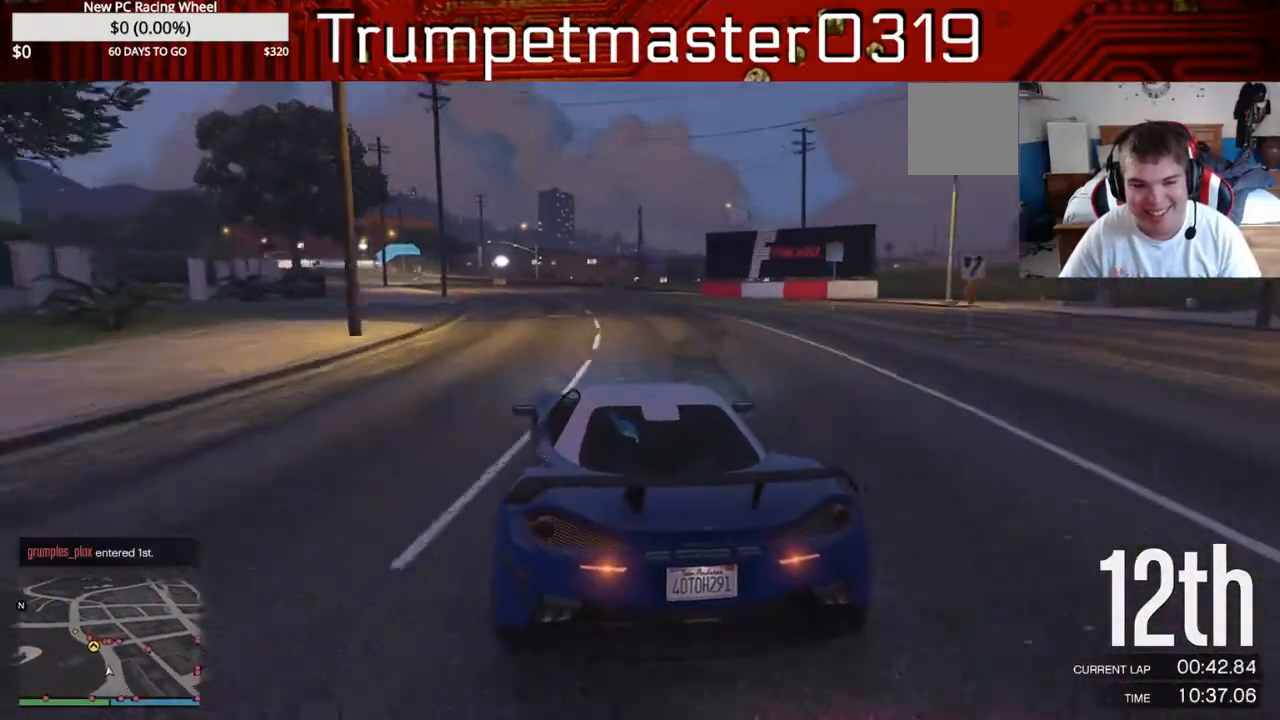
{"buttons": ["R2"], "left_stick": "center", "right_stick": "center", "events": [[83, "left_stick", "left"], [467, "left_stick", "center"]]}
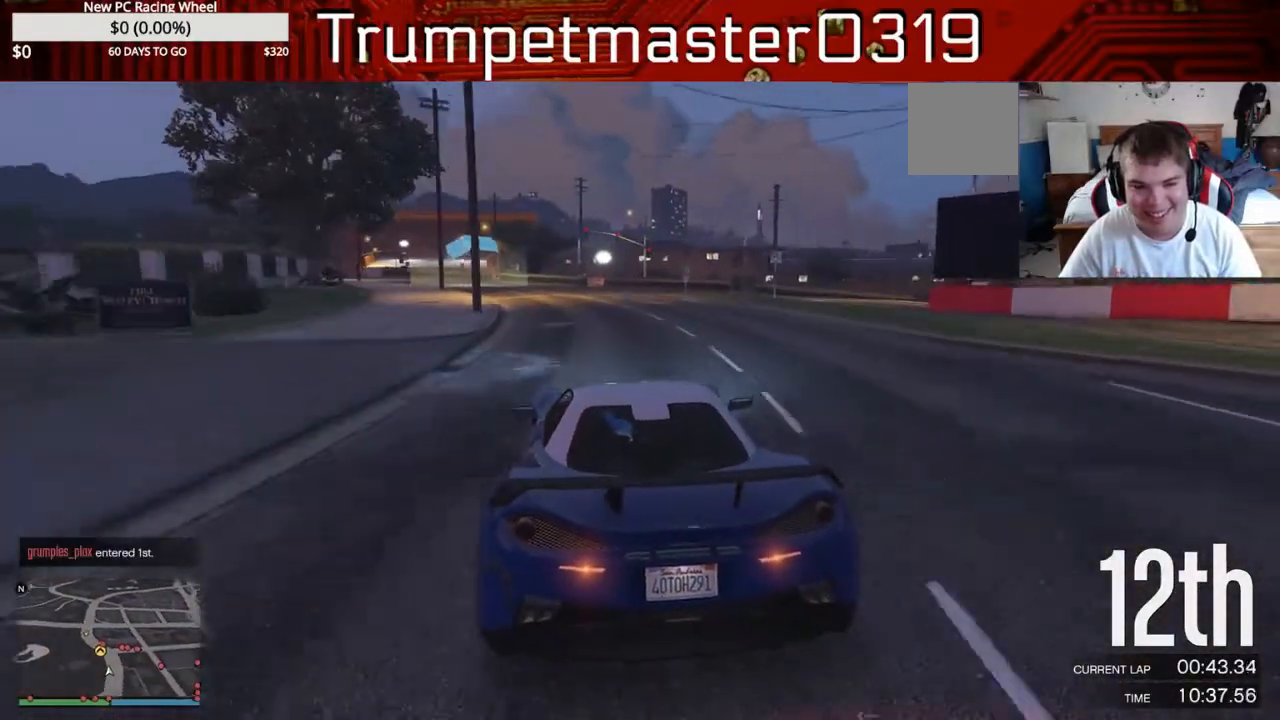
{"buttons": ["R2"], "left_stick": "center", "right_stick": "center", "events": [[217, "left_stick", "left"], [367, "left_stick", "center"]]}
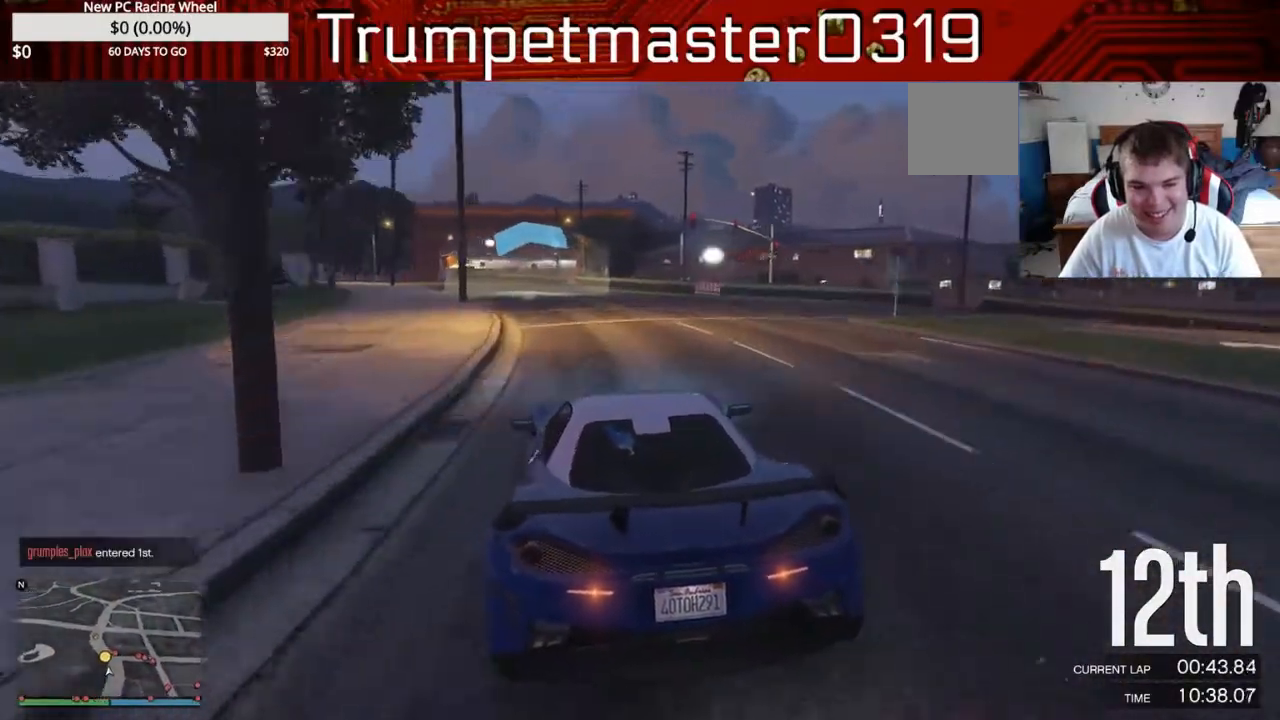
{"buttons": ["R2"], "left_stick": "left", "right_stick": "center", "events": [[117, "left_stick", "left"], [200, "left_stick", "center"], [317, "left_stick", "left"]]}
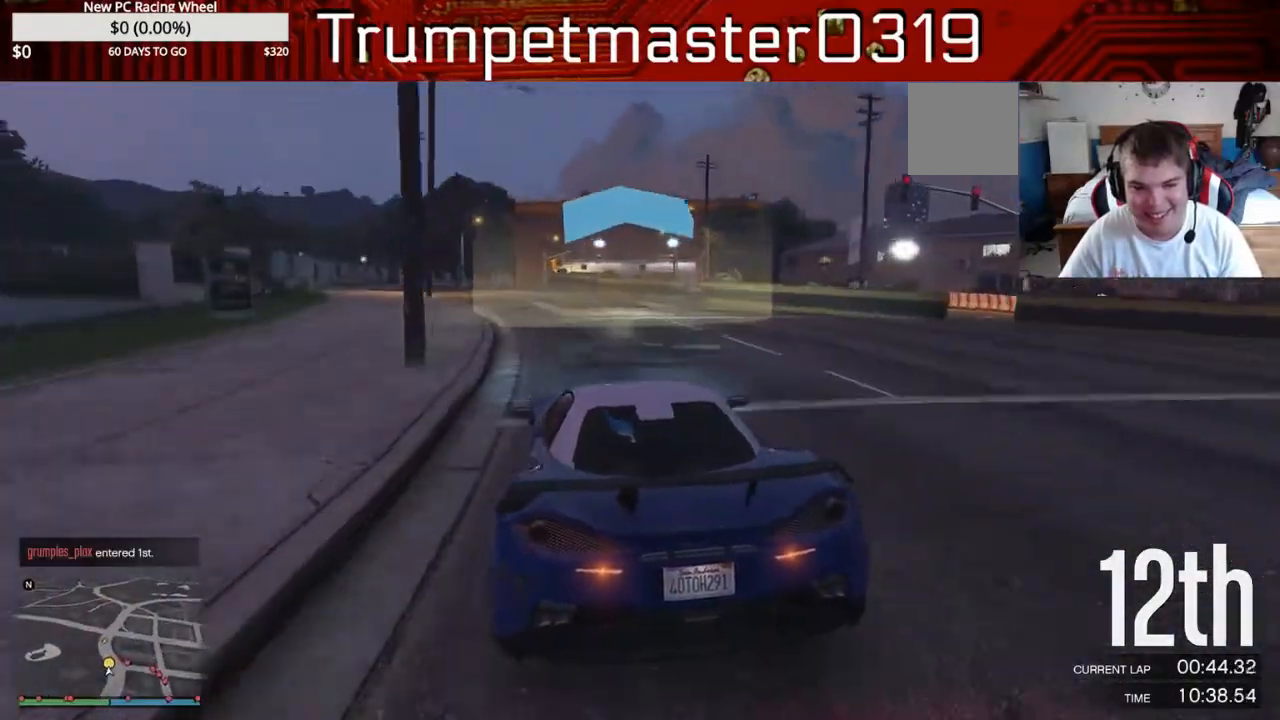
{"buttons": ["R2"], "left_stick": "left", "right_stick": "center", "events": []}
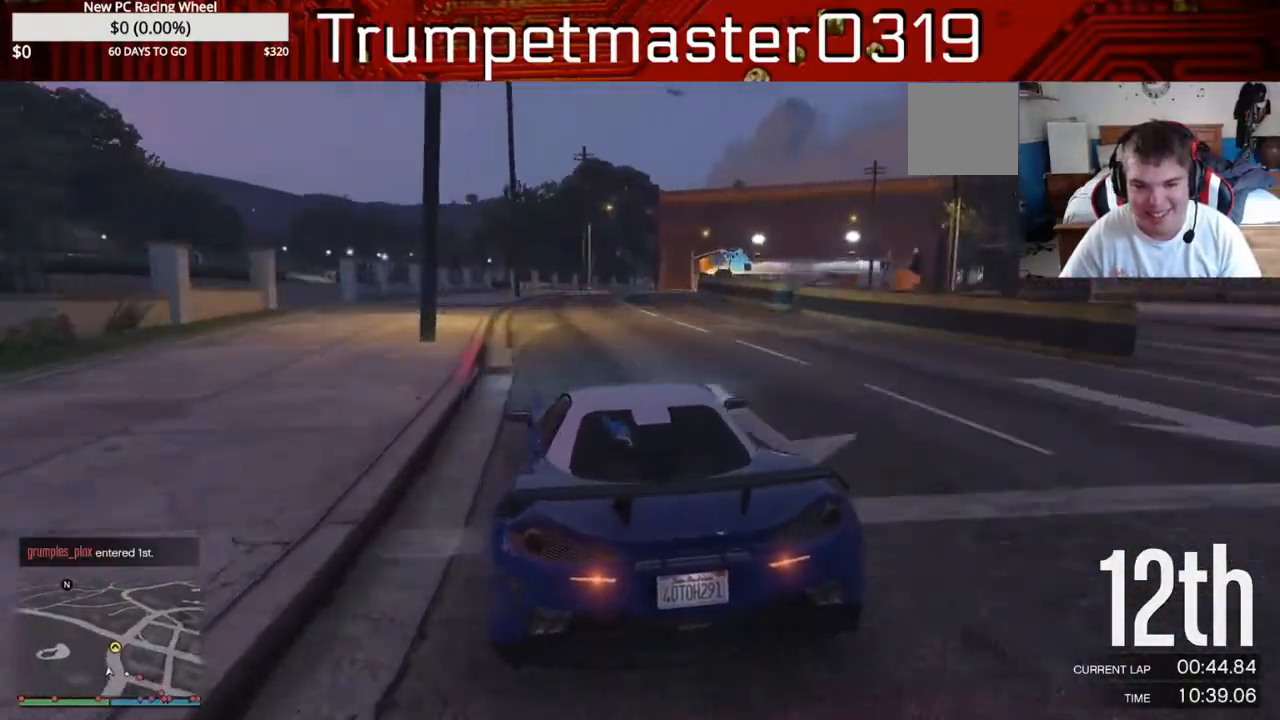
{"buttons": ["R2"], "left_stick": "right", "right_stick": "center", "events": [[100, "left_stick", "center"], [250, "left_stick", "right"]]}
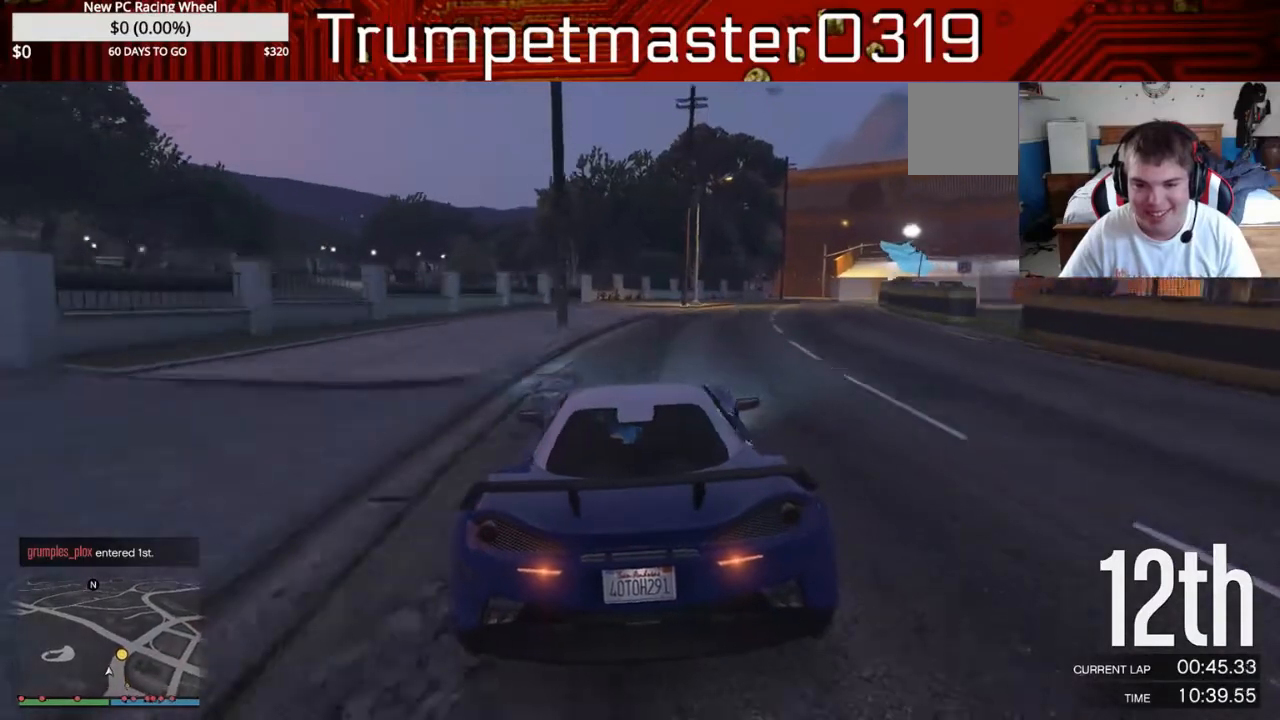
{"buttons": ["L2"], "left_stick": "right", "right_stick": "center", "events": [[50, "L2", "down"], [50, "R2", "up"], [50, "left_stick", "center"], [150, "left_stick", "right"]]}